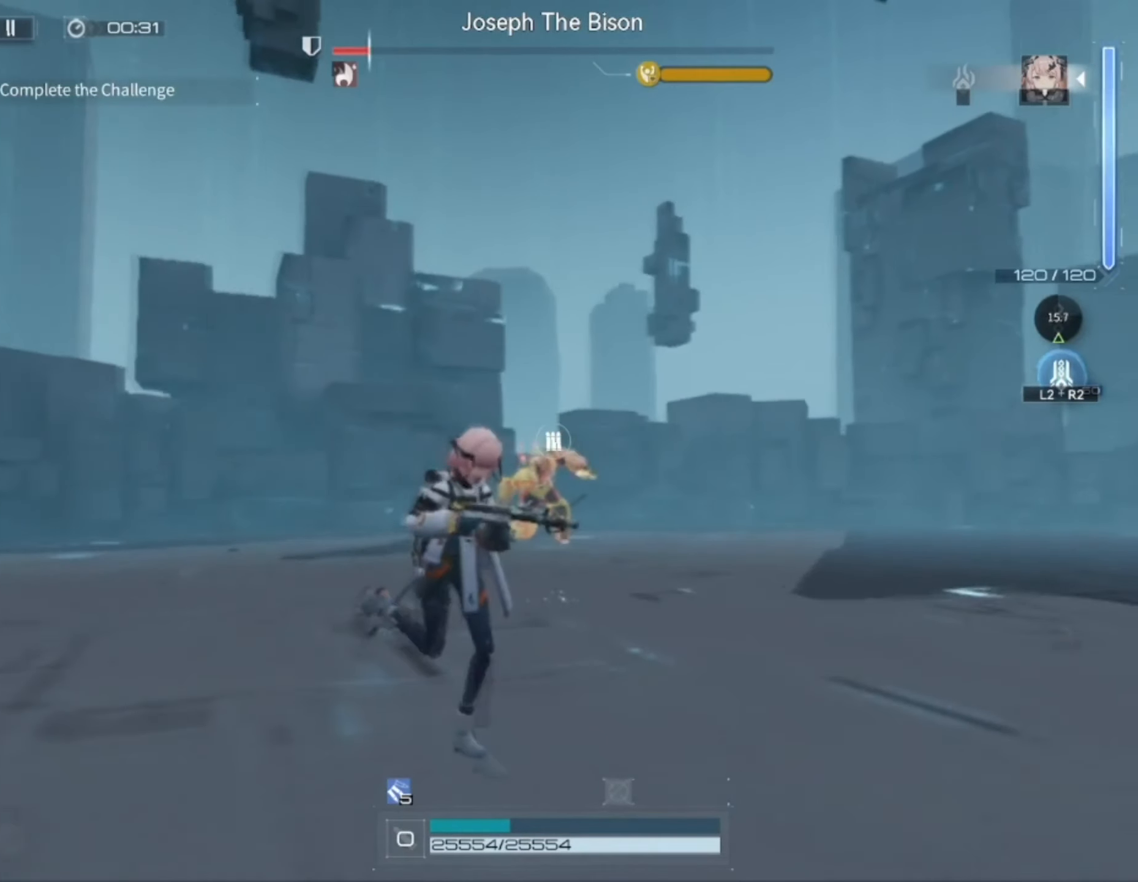
Gameplay with a controller (PlayStation layout); each line is a JSON object with the inputs held at the frame after it (dt_ms = milliseconds from this image to that frame). "events" lists button and stick changes between this image and that frame as [ms after this image, input, new state], when the widget could be followed in between.
{"dt_ms": 500, "buttons": ["R1"], "left_stick": "down-right", "right_stick": "center", "events": [[483, "L1", "up"]]}
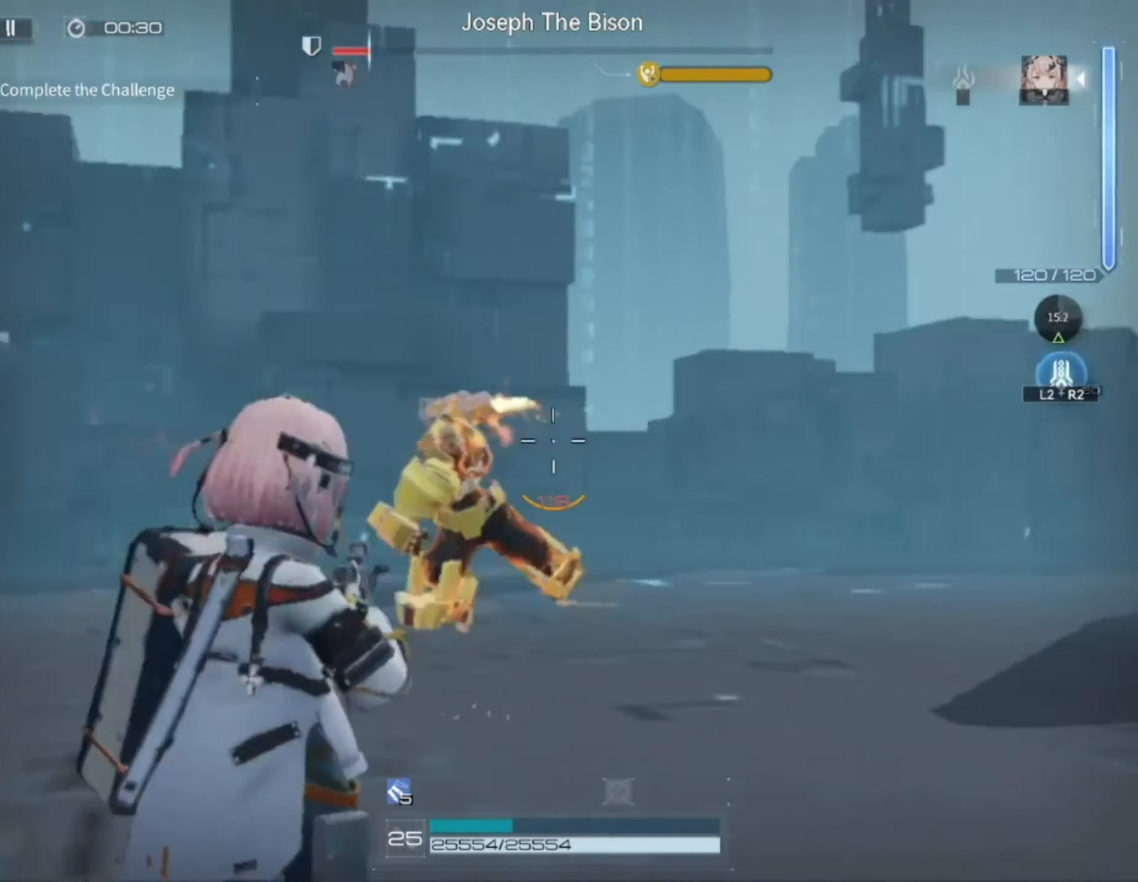
{"dt_ms": 500, "buttons": ["L1"], "left_stick": "down", "right_stick": "left", "events": [[16, "L3", "down"], [33, "right_stick", "down-left"], [50, "R1", "up"], [50, "left_stick", "down"], [183, "L3", "up"], [183, "right_stick", "left"], [416, "L1", "down"]]}
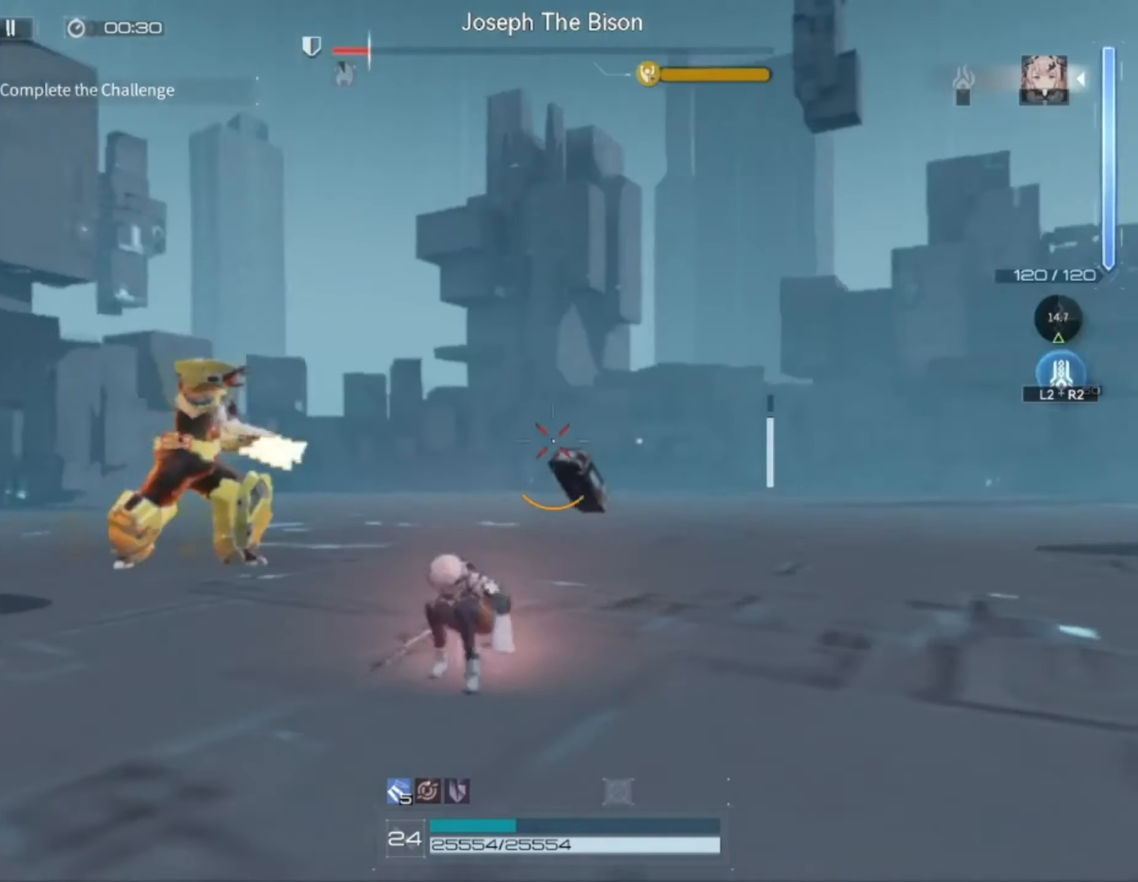
{"dt_ms": 500, "buttons": ["L1", "R1"], "left_stick": "left", "right_stick": "up-left", "events": [[16, "left_stick", "down-left"], [250, "left_stick", "left"], [283, "R1", "down"], [316, "right_stick", "center"], [450, "right_stick", "up-left"]]}
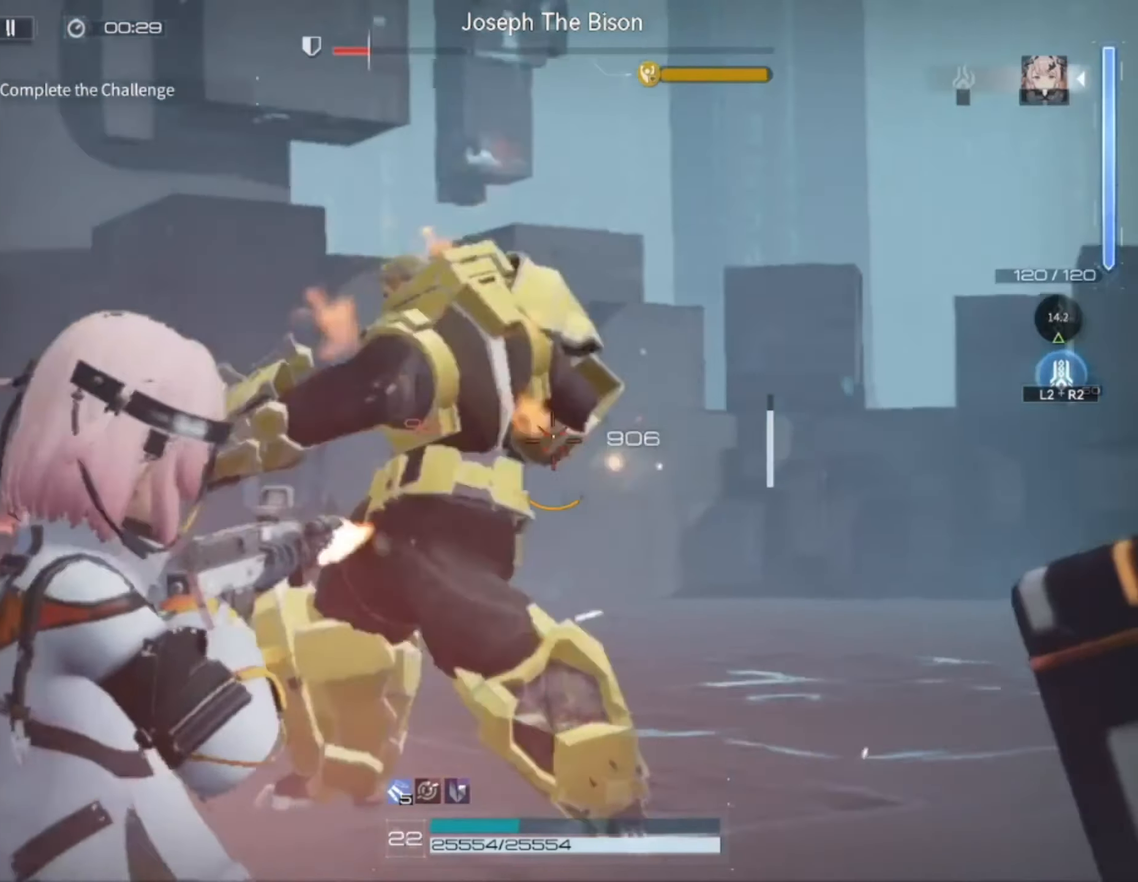
{"dt_ms": 500, "buttons": ["L1", "R1"], "left_stick": "center", "right_stick": "center", "events": [[83, "left_stick", "down-left"], [150, "right_stick", "up-right"], [200, "left_stick", "down"], [216, "right_stick", "right"], [350, "left_stick", "center"], [350, "right_stick", "center"]]}
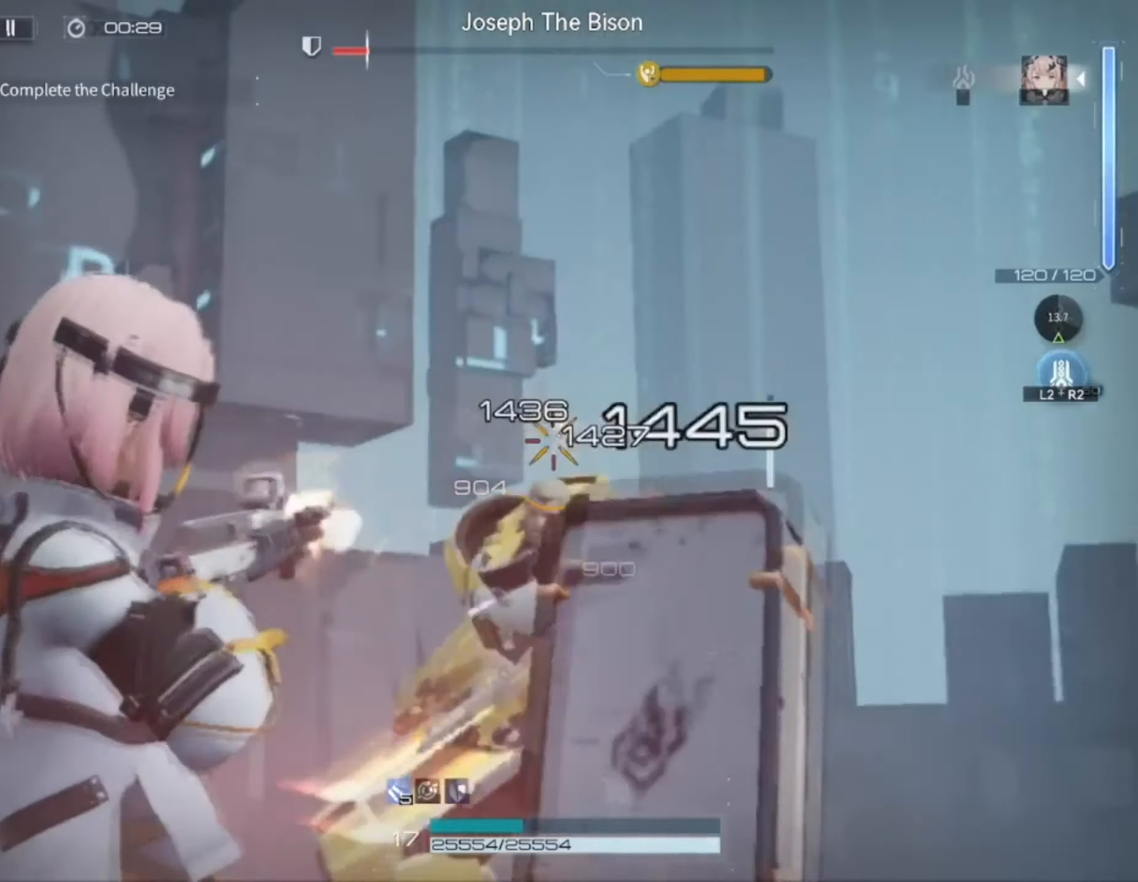
{"dt_ms": 500, "buttons": ["L1", "R1"], "left_stick": "center", "right_stick": "center", "events": []}
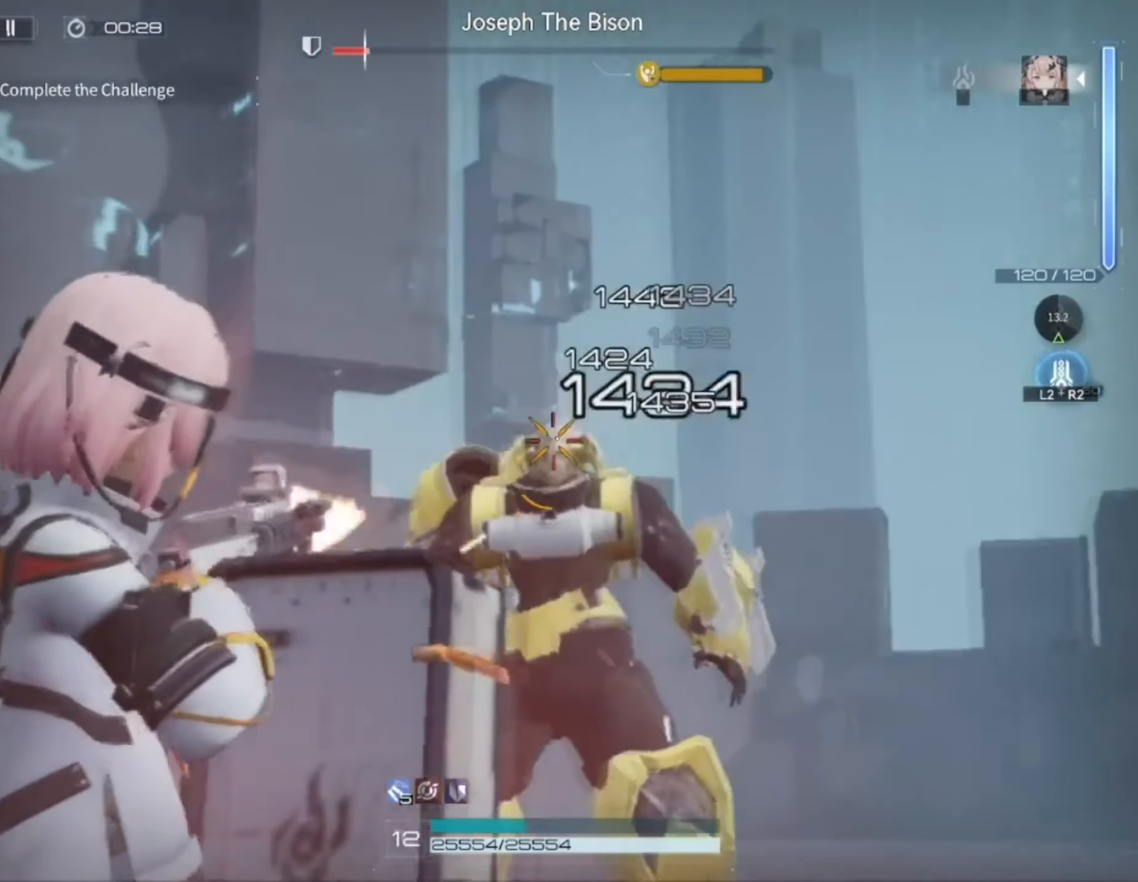
{"dt_ms": 500, "buttons": ["L1", "R1"], "left_stick": "down", "right_stick": "center", "events": [[450, "left_stick", "down"]]}
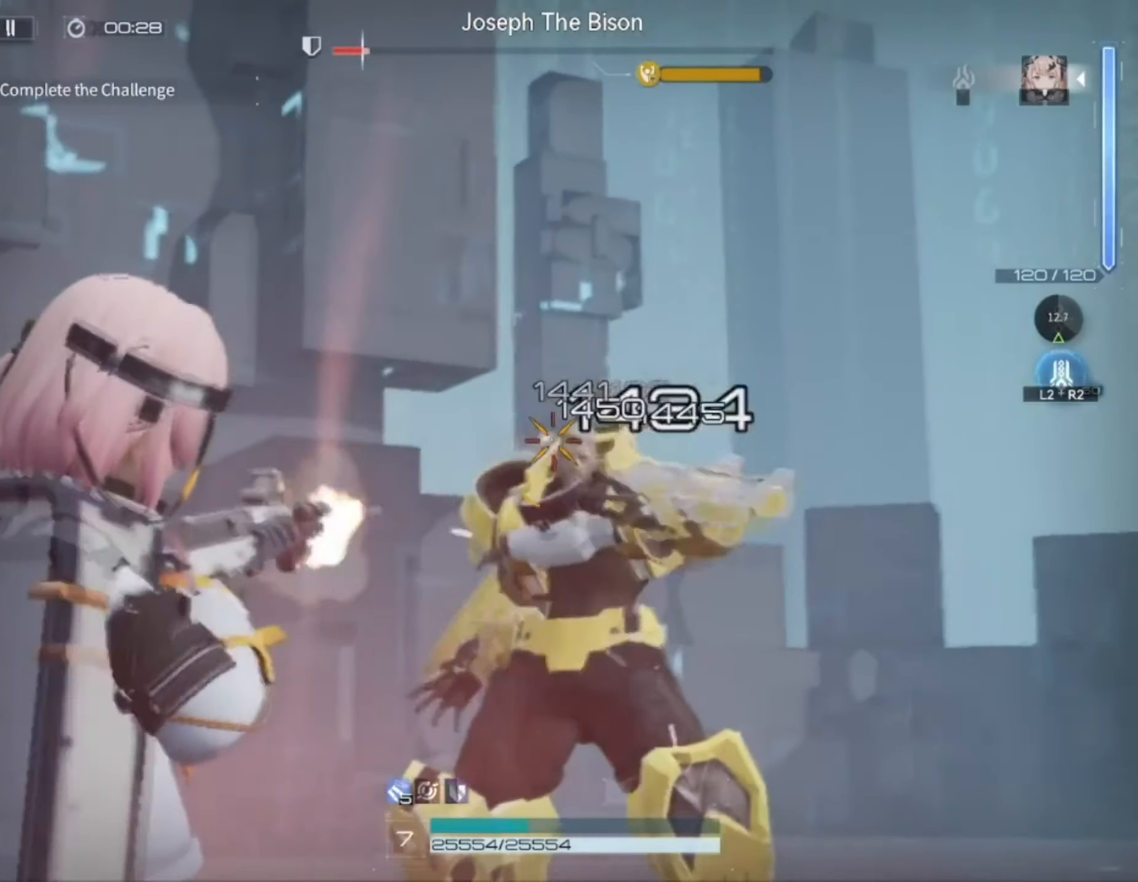
{"dt_ms": 1000, "buttons": [], "left_stick": "down", "right_stick": "down", "events": [[450, "right_stick", "down"], [550, "right_stick", "center"], [783, "L1", "up"], [883, "R1", "up"], [983, "right_stick", "down"]]}
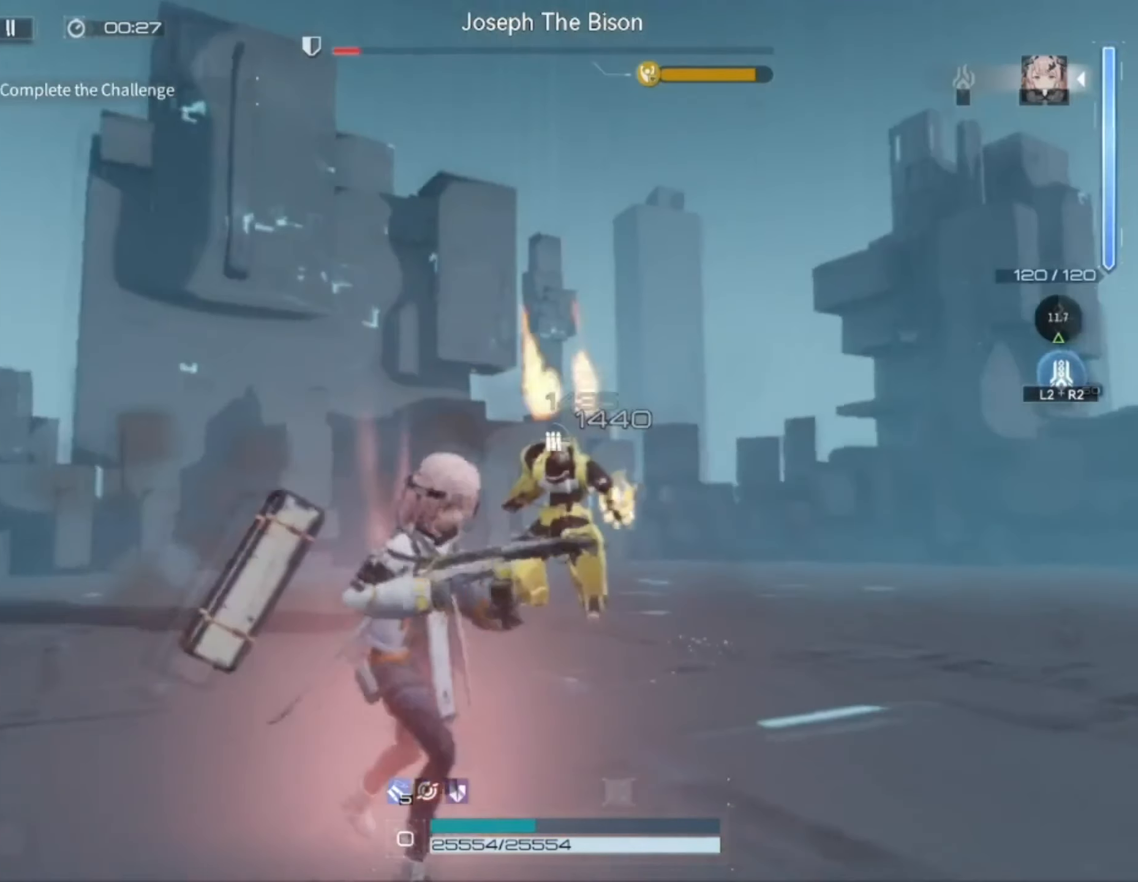
{"dt_ms": 500, "buttons": [], "left_stick": "center", "right_stick": "down-right", "events": [[83, "left_stick", "up"], [350, "left_stick", "center"], [350, "right_stick", "down-right"]]}
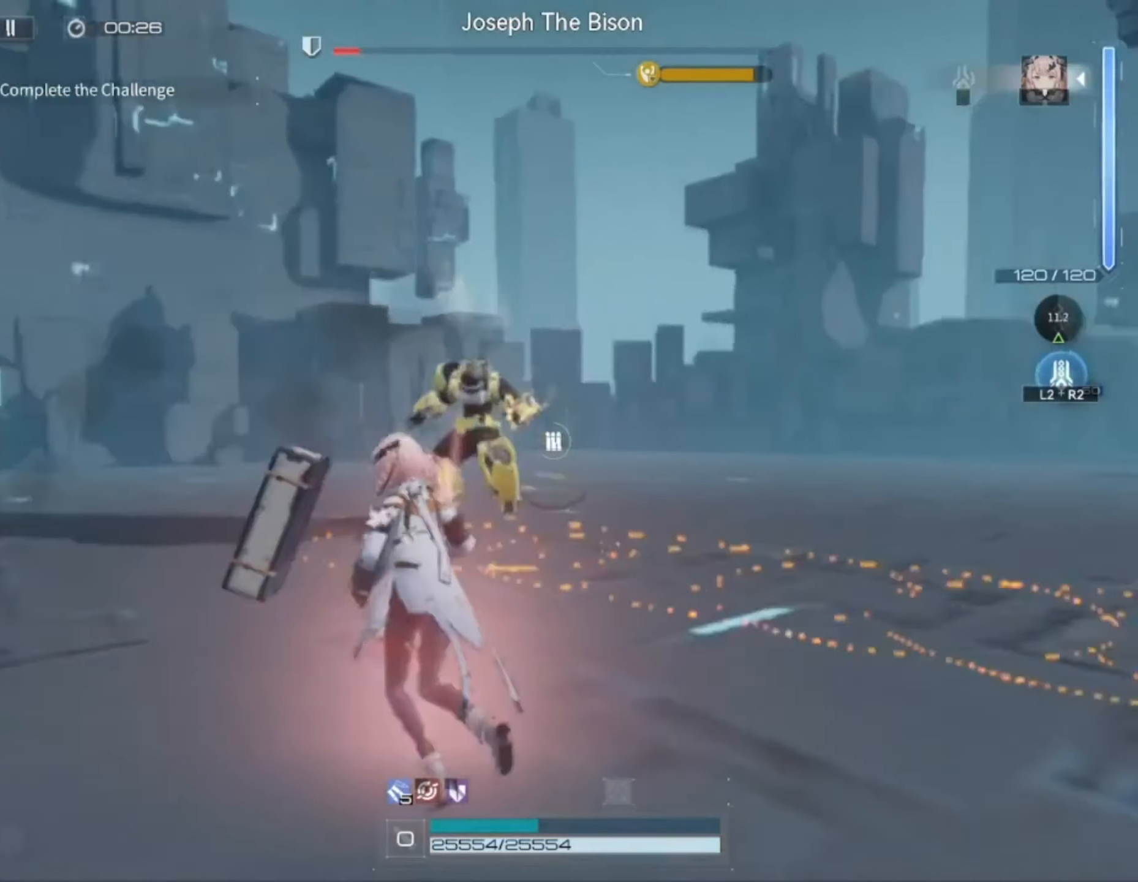
{"dt_ms": 500, "buttons": [], "left_stick": "right", "right_stick": "down-right", "events": [[200, "right_stick", "center"], [350, "right_stick", "right"], [417, "left_stick", "right"], [450, "right_stick", "down-right"]]}
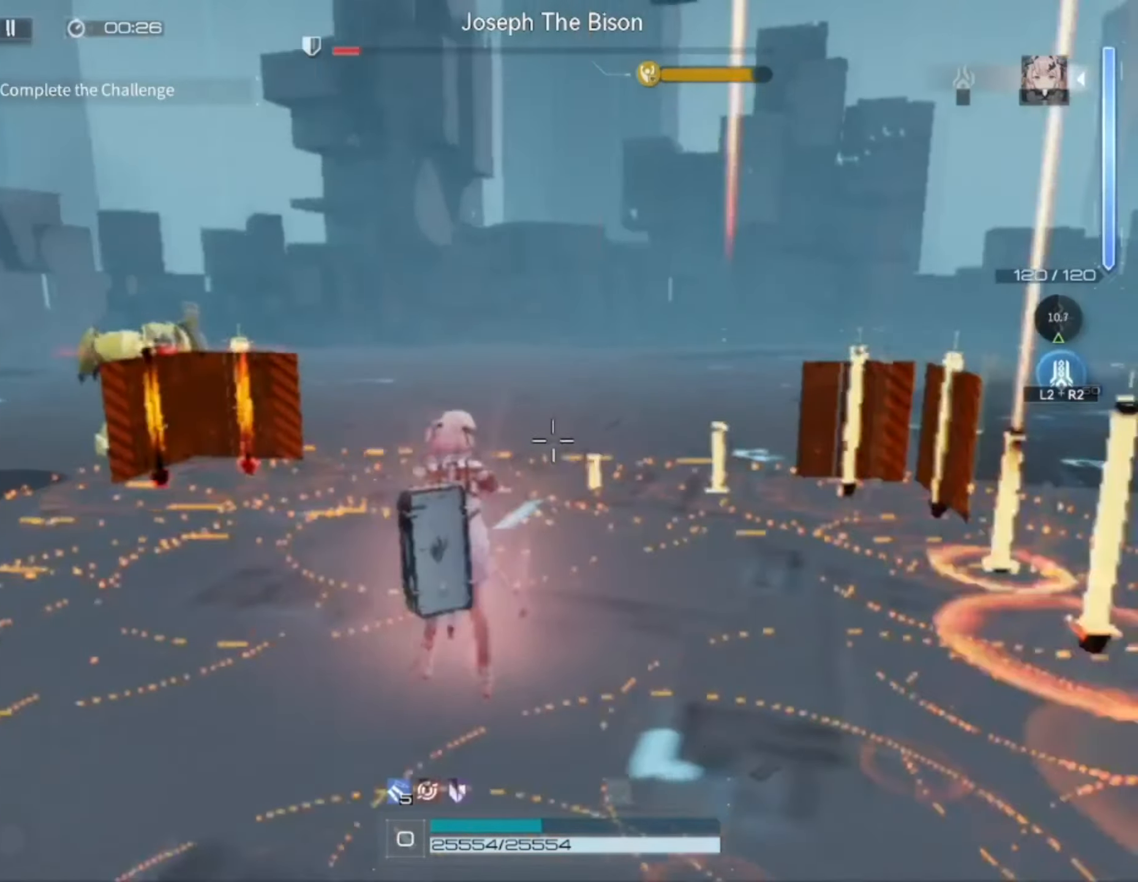
{"dt_ms": 500, "buttons": [], "left_stick": "center", "right_stick": "right", "events": [[117, "right_stick", "center"], [317, "left_stick", "up"], [383, "left_stick", "up-left"], [450, "right_stick", "right"], [483, "left_stick", "center"]]}
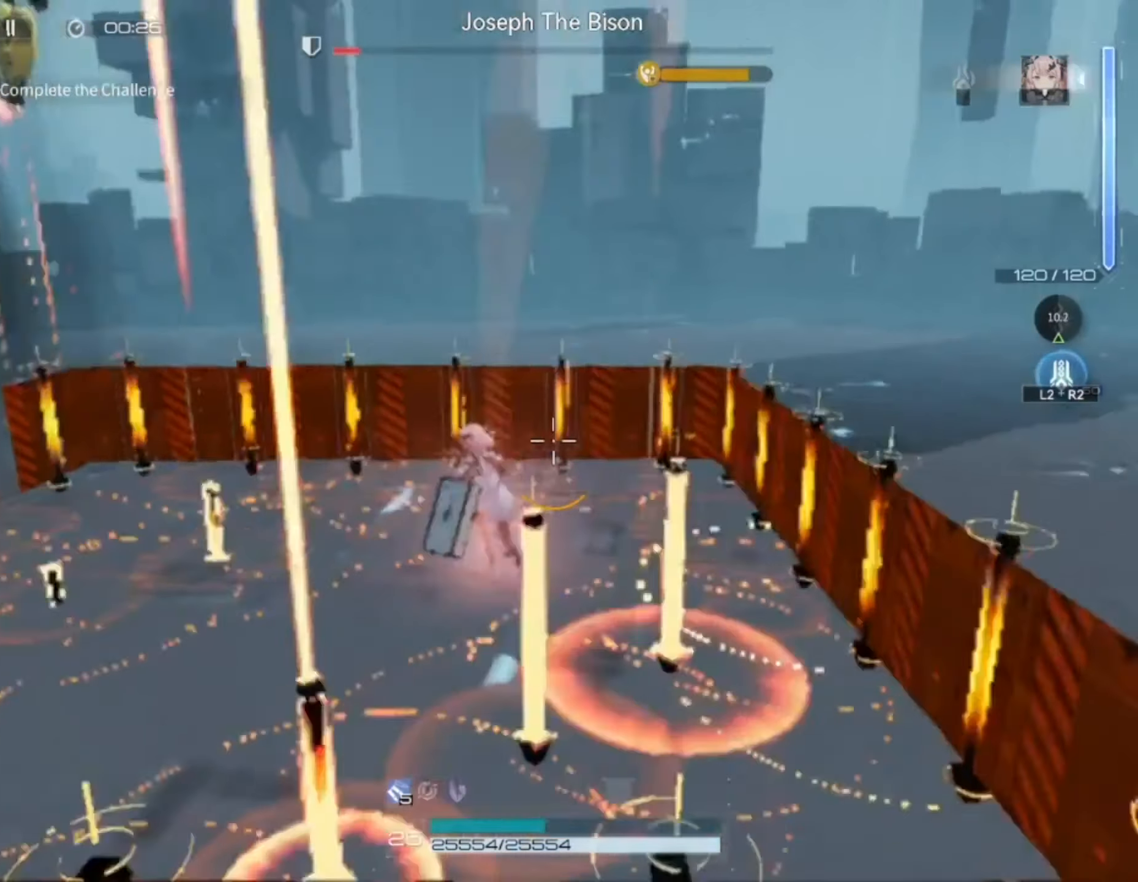
{"dt_ms": 500, "buttons": ["L1", "R1"], "left_stick": "up-right", "right_stick": "right", "events": [[17, "L1", "down"], [17, "left_stick", "up"], [150, "R1", "down"], [150, "left_stick", "up-right"], [350, "right_stick", "center"], [400, "right_stick", "right"]]}
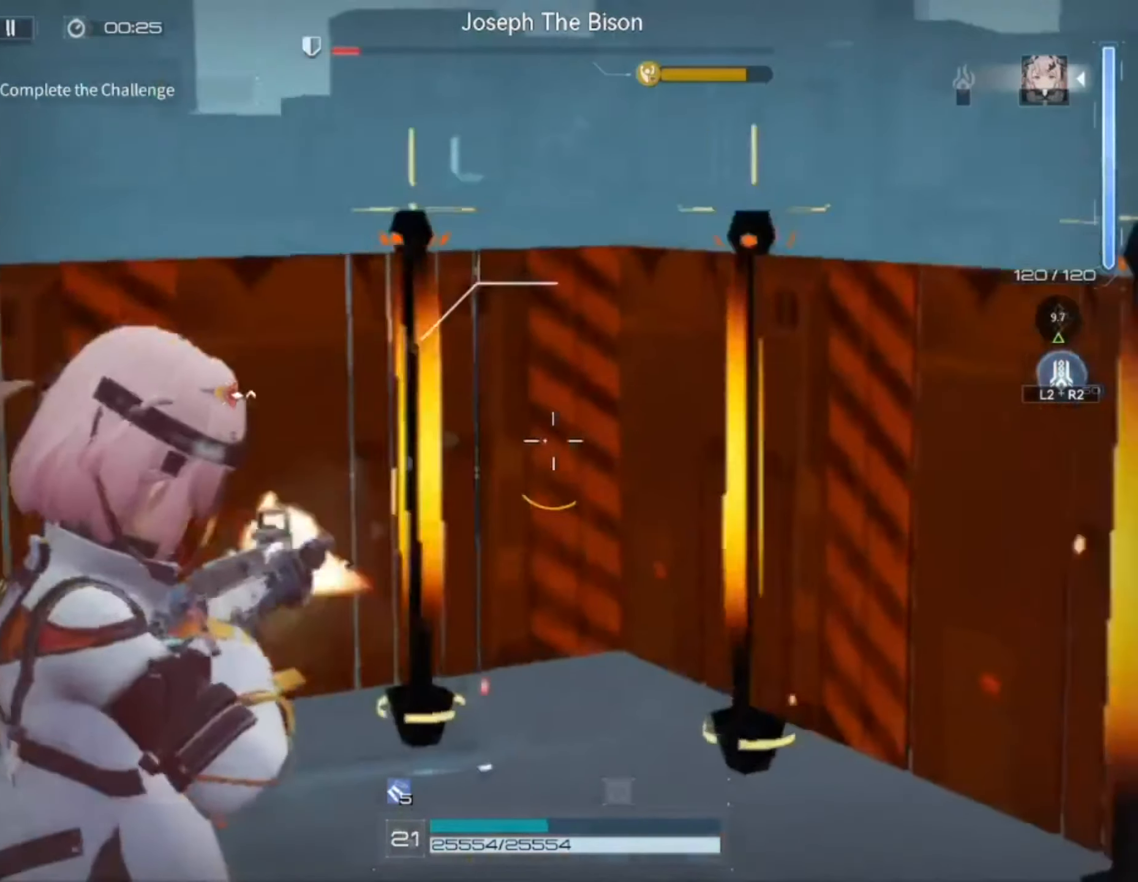
{"dt_ms": 1000, "buttons": [], "left_stick": "up-right", "right_stick": "left", "events": [[50, "right_stick", "center"], [83, "left_stick", "up"], [117, "right_stick", "left"], [300, "right_stick", "center"], [550, "L1", "up"], [550, "R1", "up"], [550, "right_stick", "down-right"], [617, "L3", "down"], [683, "right_stick", "down-left"], [817, "left_stick", "up-right"], [850, "L3", "up"], [867, "right_stick", "left"]]}
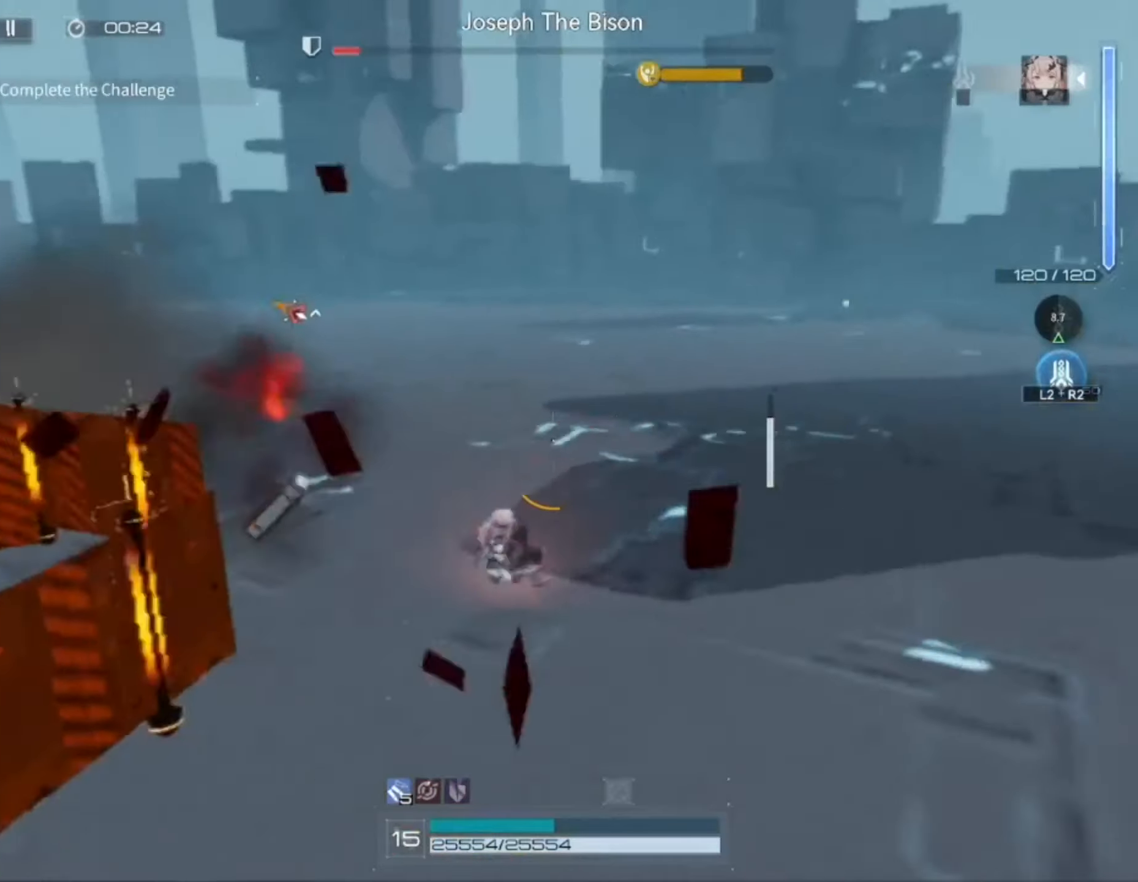
{"dt_ms": 500, "buttons": [], "left_stick": "down-right", "right_stick": "left", "events": [[17, "right_stick", "center"], [117, "SQUARE", "down"], [217, "SQUARE", "up"], [317, "left_stick", "right"], [350, "right_stick", "left"], [417, "left_stick", "down-right"]]}
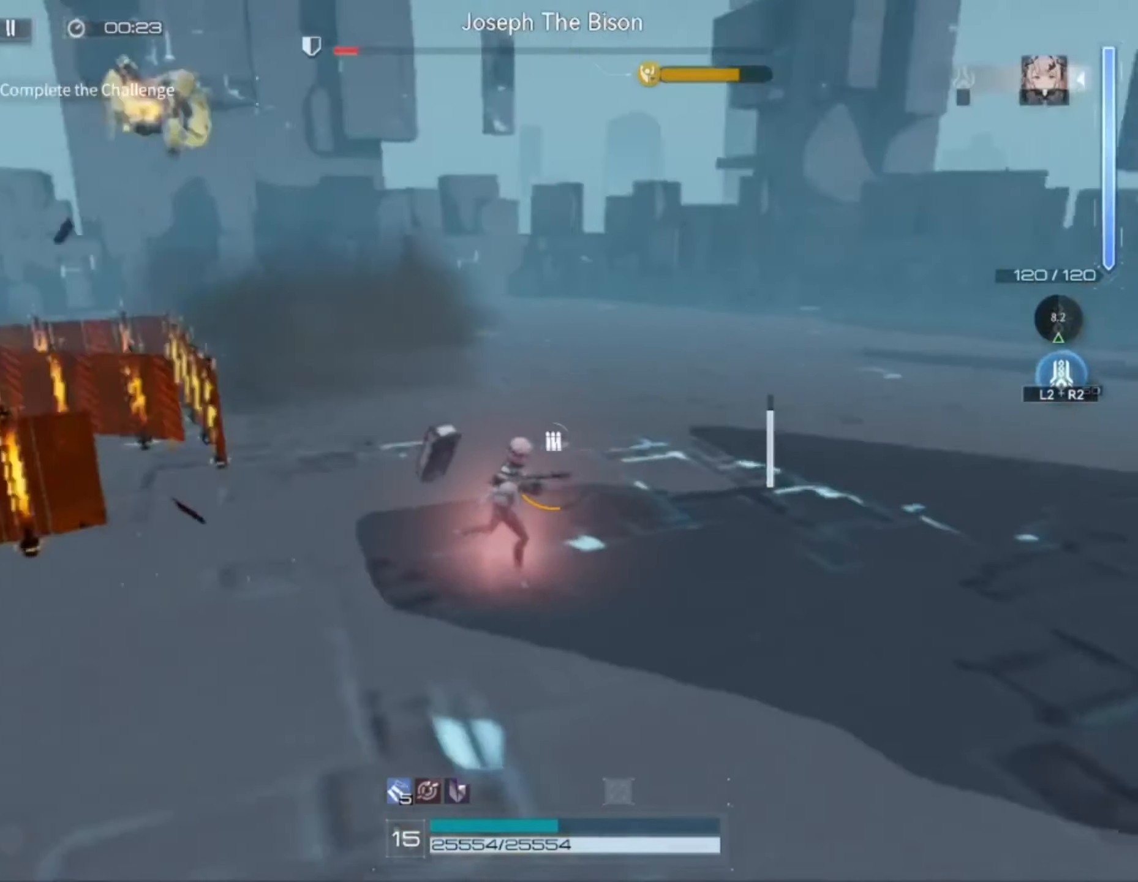
{"dt_ms": 500, "buttons": [], "left_stick": "right", "right_stick": "left", "events": [[17, "right_stick", "center"], [150, "SQUARE", "down"], [217, "SQUARE", "up"], [284, "right_stick", "left"], [484, "left_stick", "right"]]}
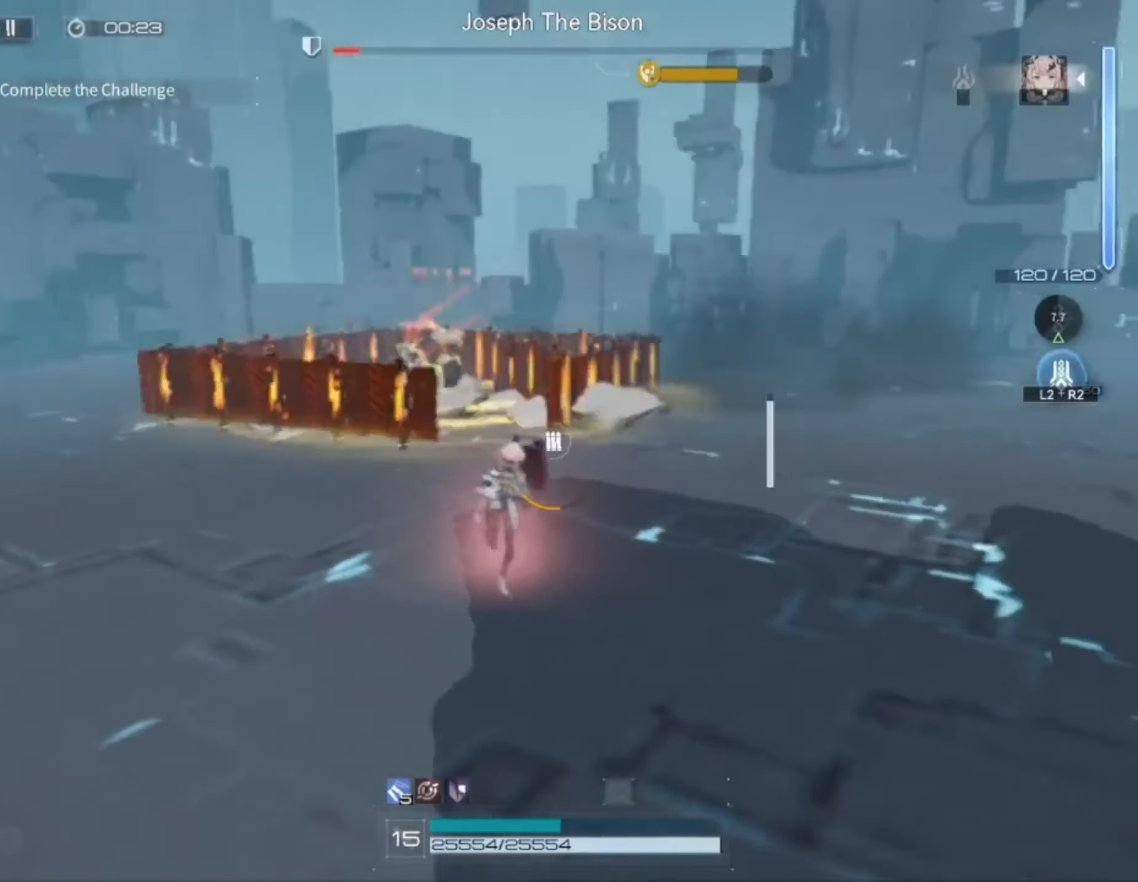
{"dt_ms": 500, "buttons": ["L1", "R1"], "left_stick": "up", "right_stick": "center", "events": [[84, "right_stick", "center"], [217, "L1", "down"], [284, "left_stick", "up-right"], [384, "R1", "down"], [417, "left_stick", "up"]]}
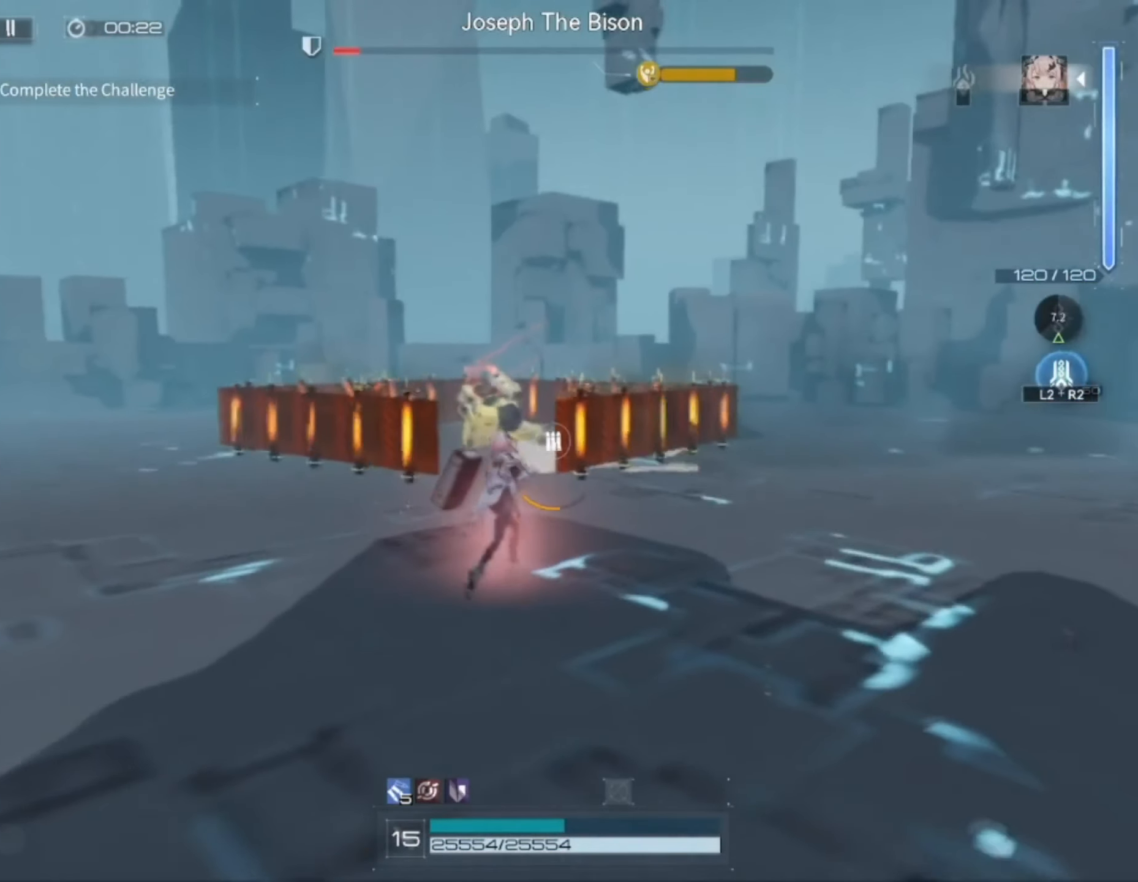
{"dt_ms": 500, "buttons": ["L1", "R1"], "left_stick": "up", "right_stick": "center", "events": [[117, "left_stick", "up-left"], [350, "left_stick", "up"]]}
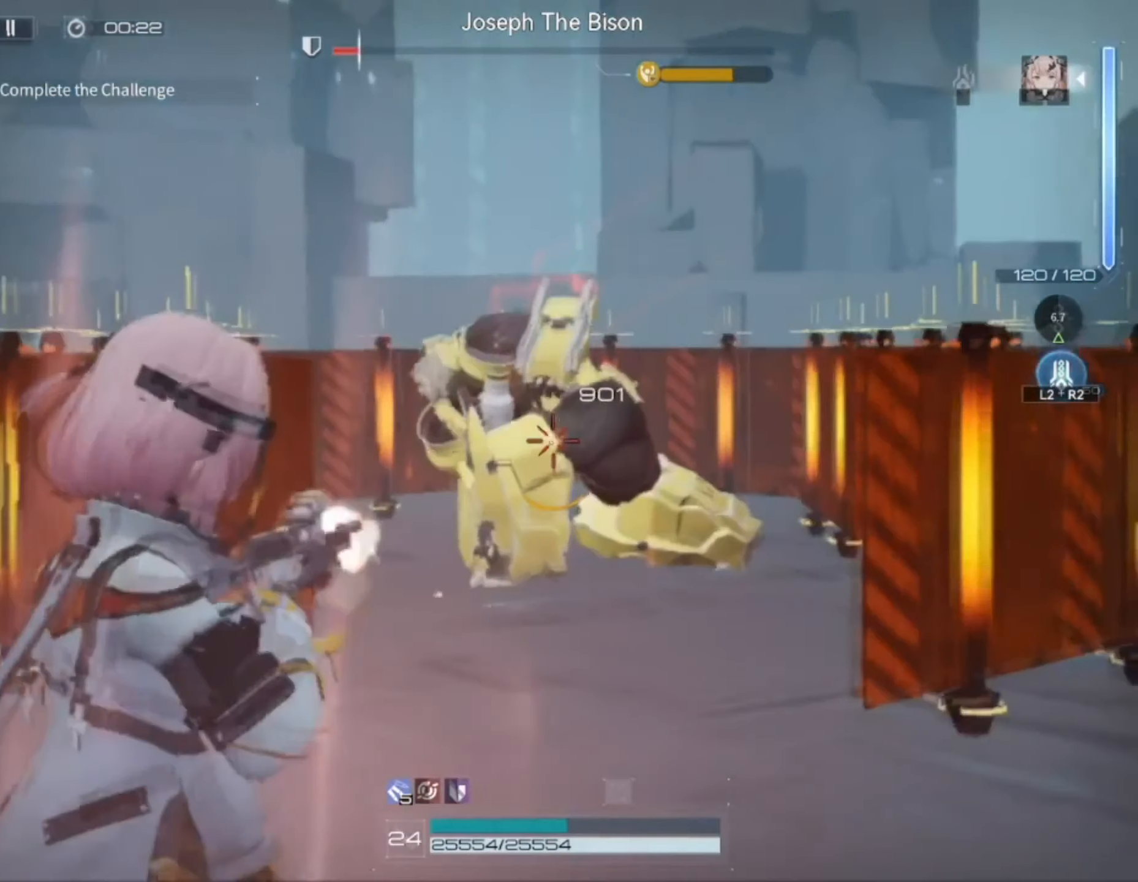
{"dt_ms": 500, "buttons": ["L1", "R1"], "left_stick": "center", "right_stick": "center", "events": [[50, "left_stick", "center"]]}
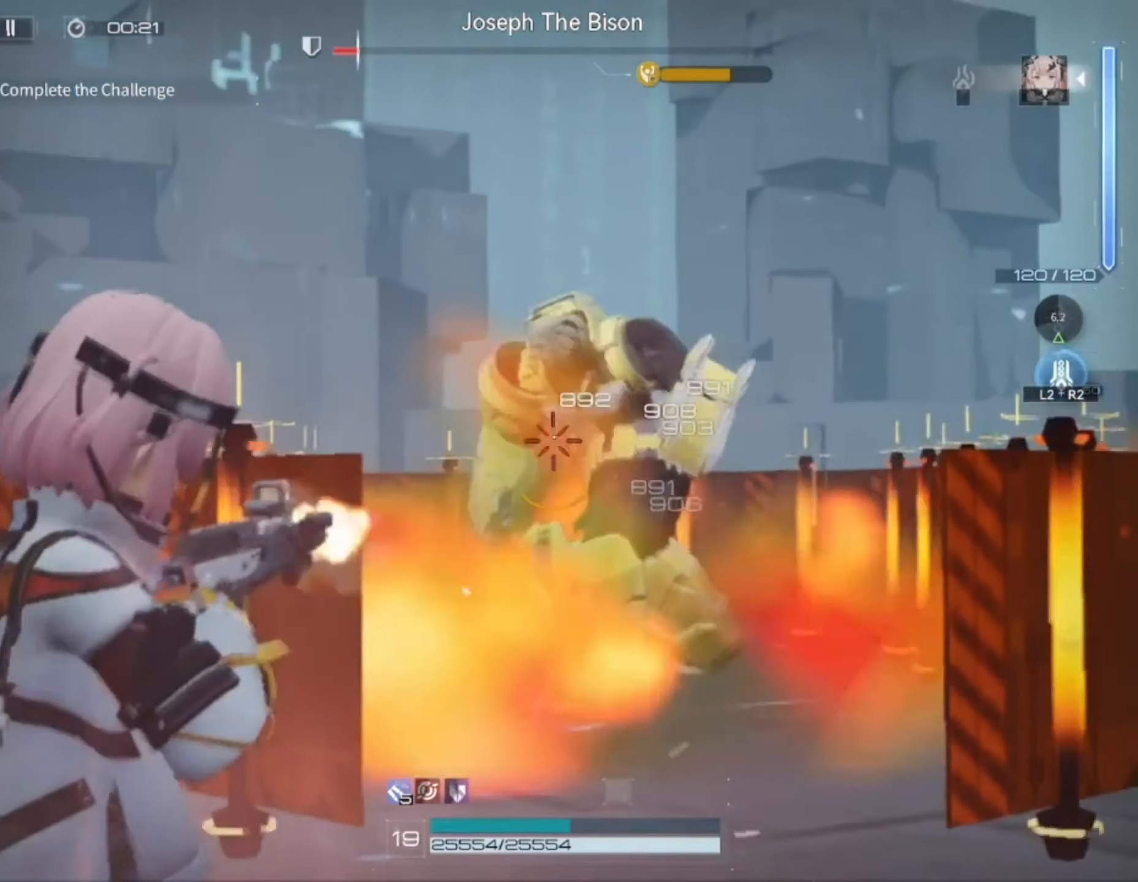
{"dt_ms": 500, "buttons": ["L1", "R1"], "left_stick": "center", "right_stick": "center", "events": []}
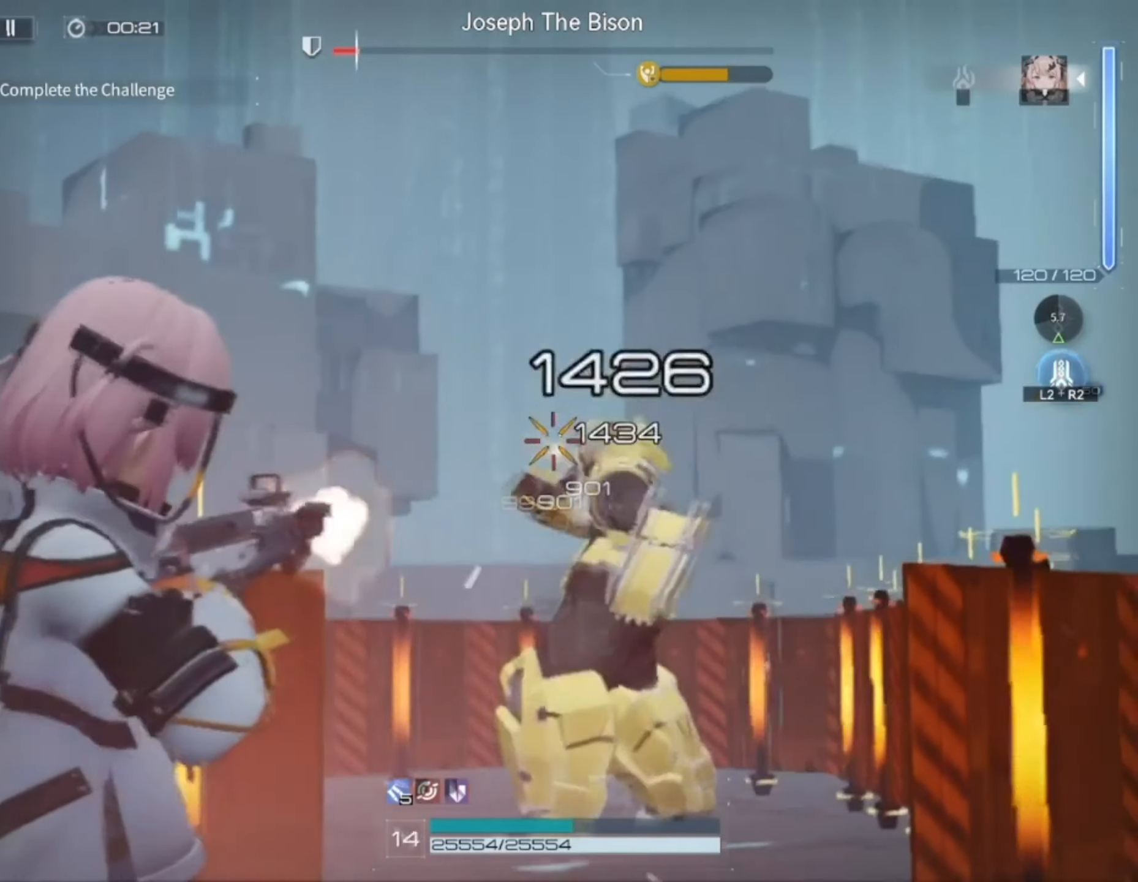
{"dt_ms": 500, "buttons": ["L1", "R1"], "left_stick": "center", "right_stick": "center", "events": []}
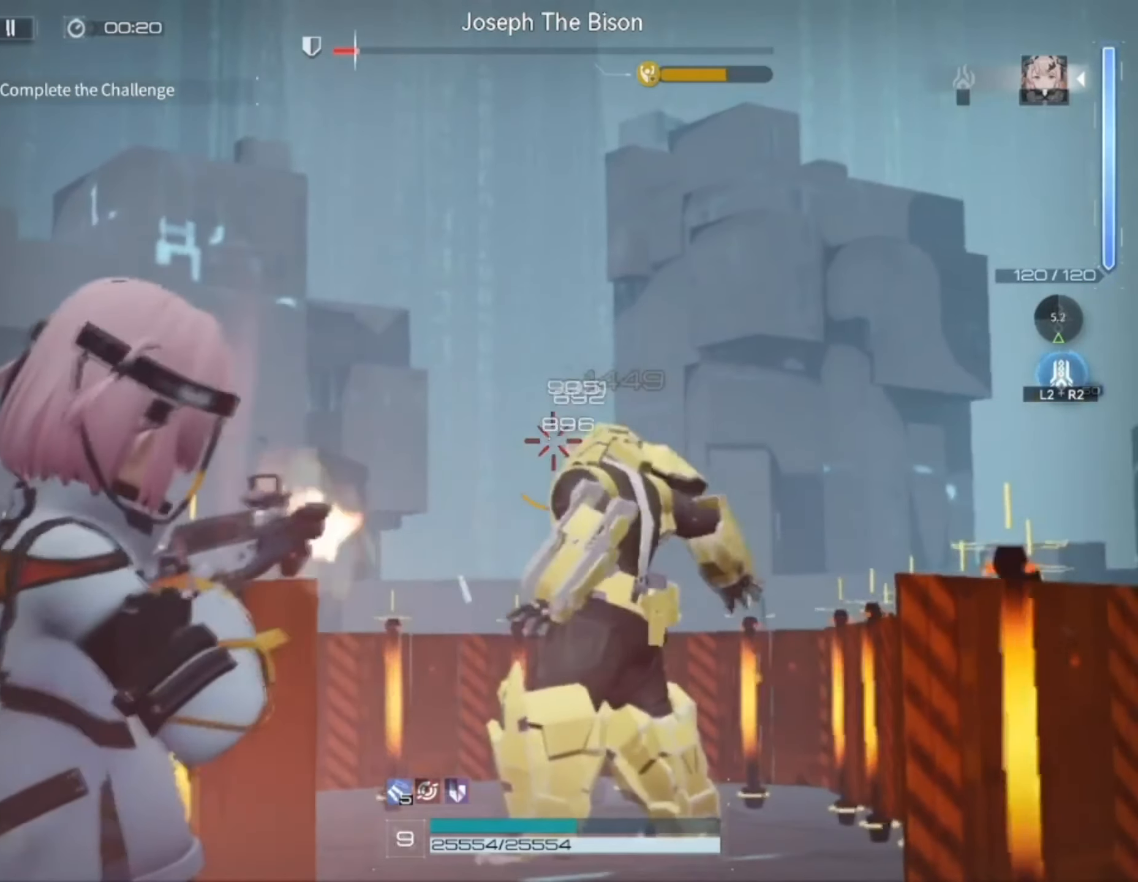
{"dt_ms": 500, "buttons": ["L1", "R1"], "left_stick": "center", "right_stick": "center", "events": []}
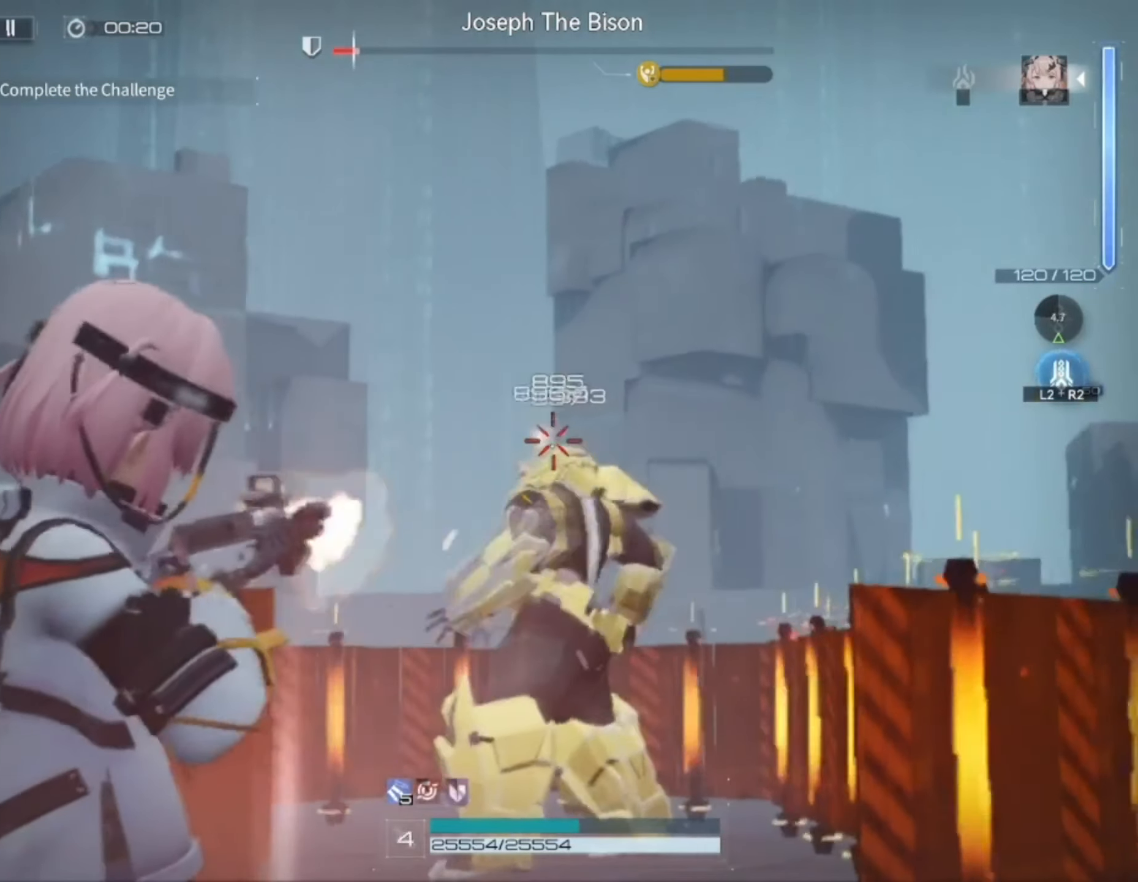
{"dt_ms": 500, "buttons": ["L1", "R1"], "left_stick": "down-left", "right_stick": "center", "events": [[184, "left_stick", "down-left"]]}
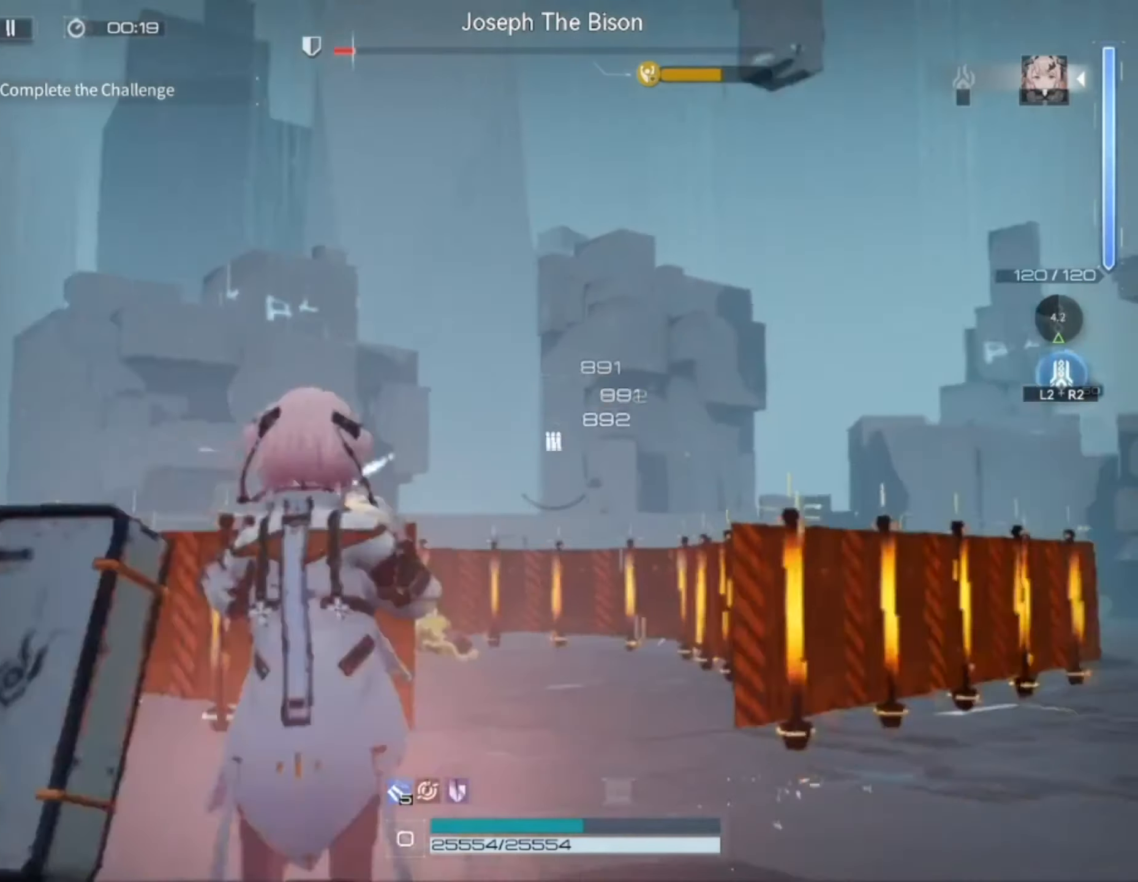
{"dt_ms": 500, "buttons": ["L1", "R1"], "left_stick": "left", "right_stick": "center", "events": [[217, "right_stick", "left"], [384, "right_stick", "center"], [417, "left_stick", "left"]]}
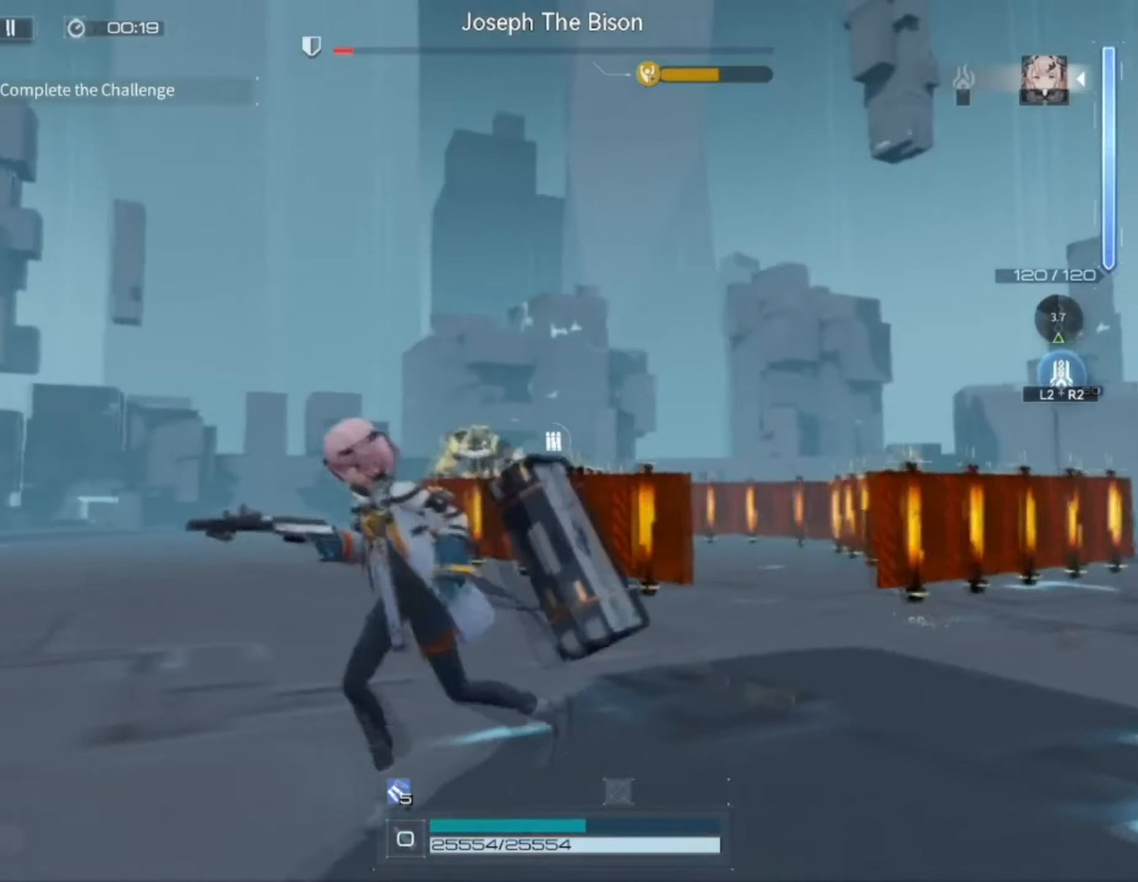
{"dt_ms": 1000, "buttons": ["L1", "R1"], "left_stick": "left", "right_stick": "right", "events": [[616, "right_stick", "right"]]}
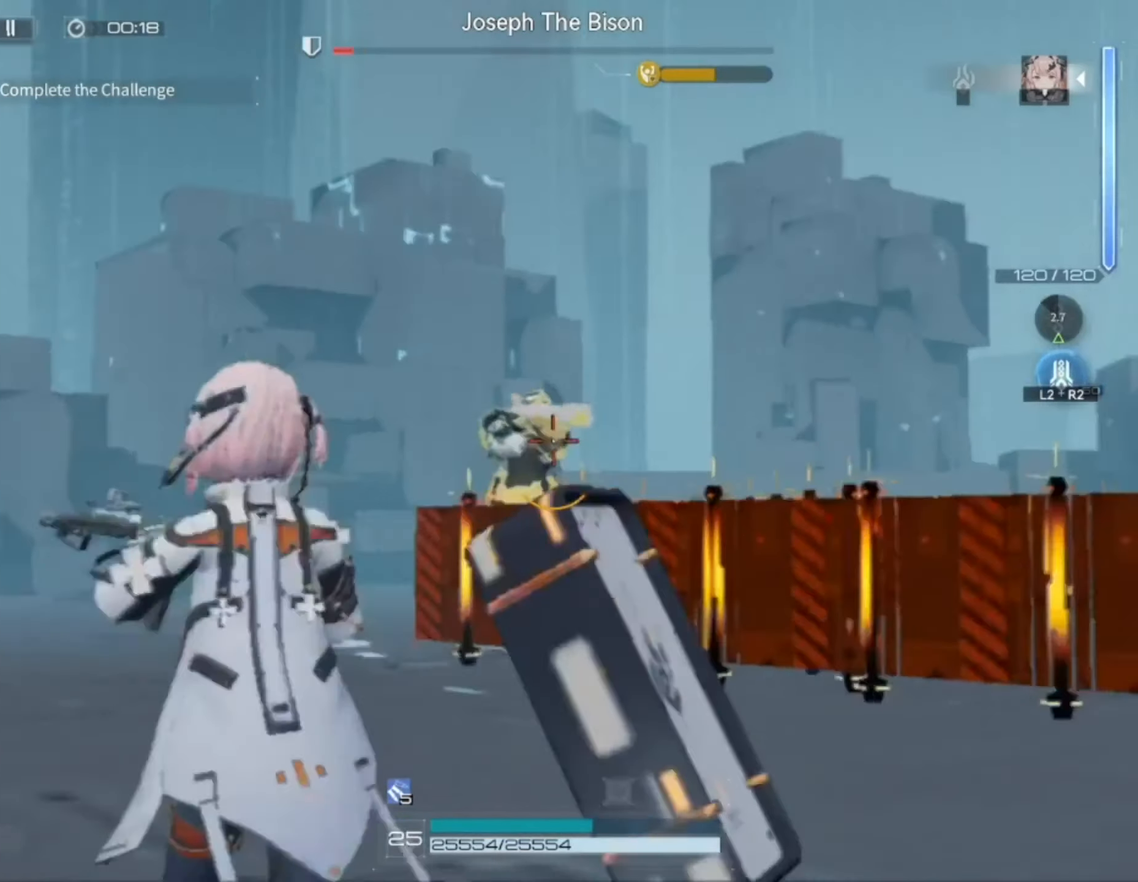
{"dt_ms": 500, "buttons": ["L1", "R1"], "left_stick": "left", "right_stick": "center", "events": [[83, "right_stick", "center"]]}
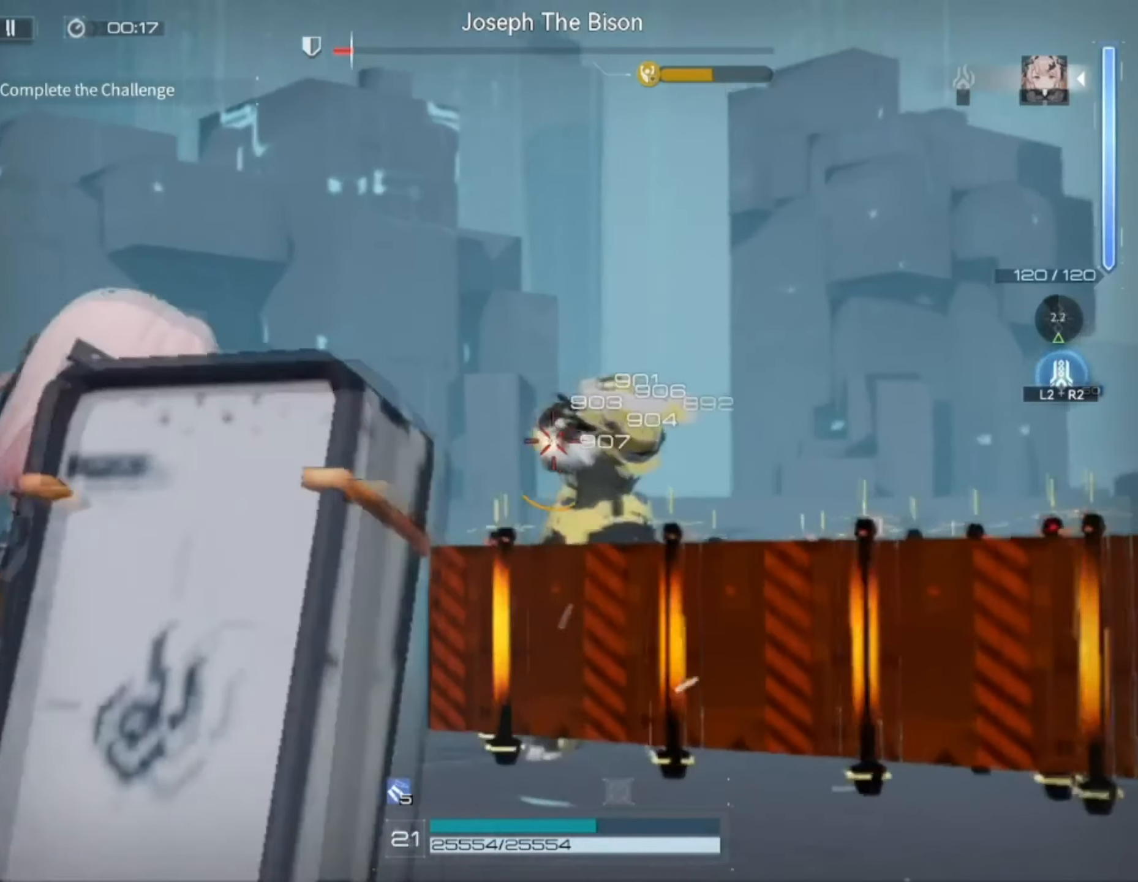
{"dt_ms": 1000, "buttons": ["L1", "R1"], "left_stick": "left", "right_stick": "center", "events": [[16, "right_stick", "right"], [150, "right_stick", "center"]]}
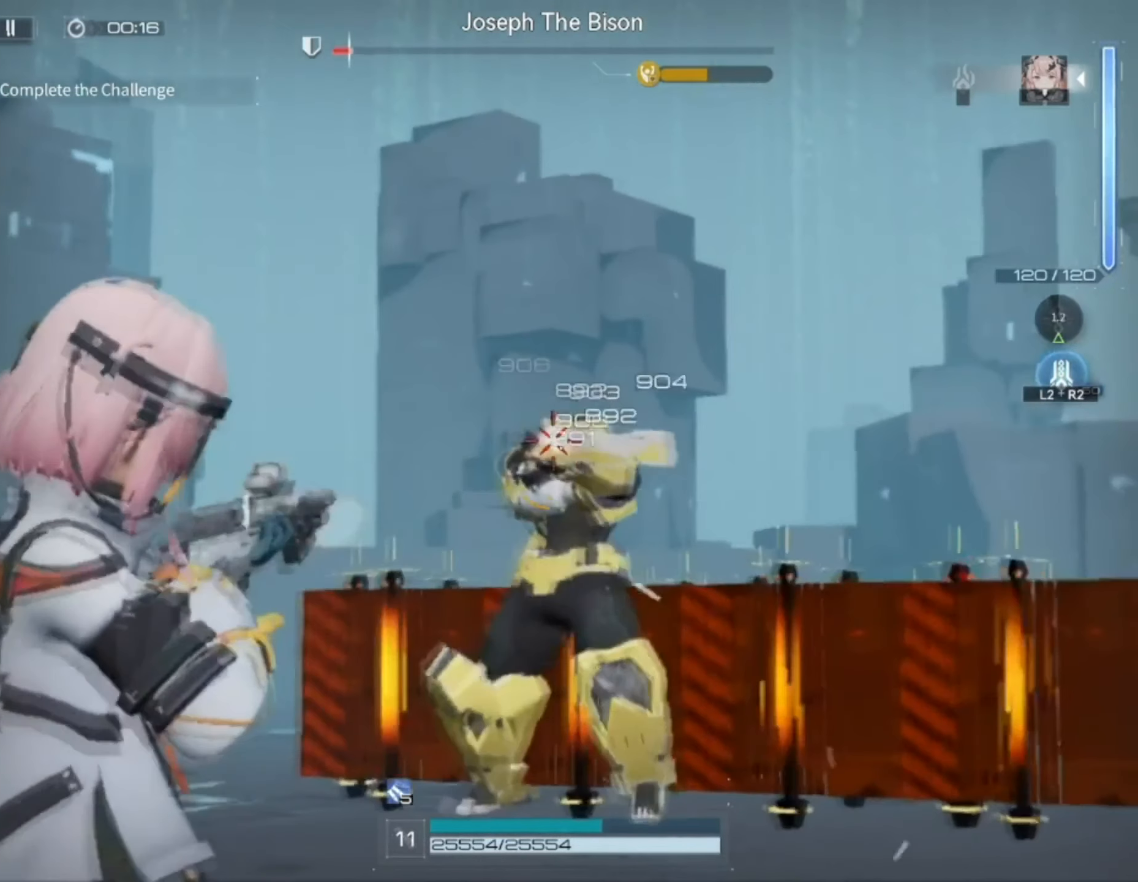
{"dt_ms": 500, "buttons": ["L1", "R1"], "left_stick": "left", "right_stick": "center", "events": []}
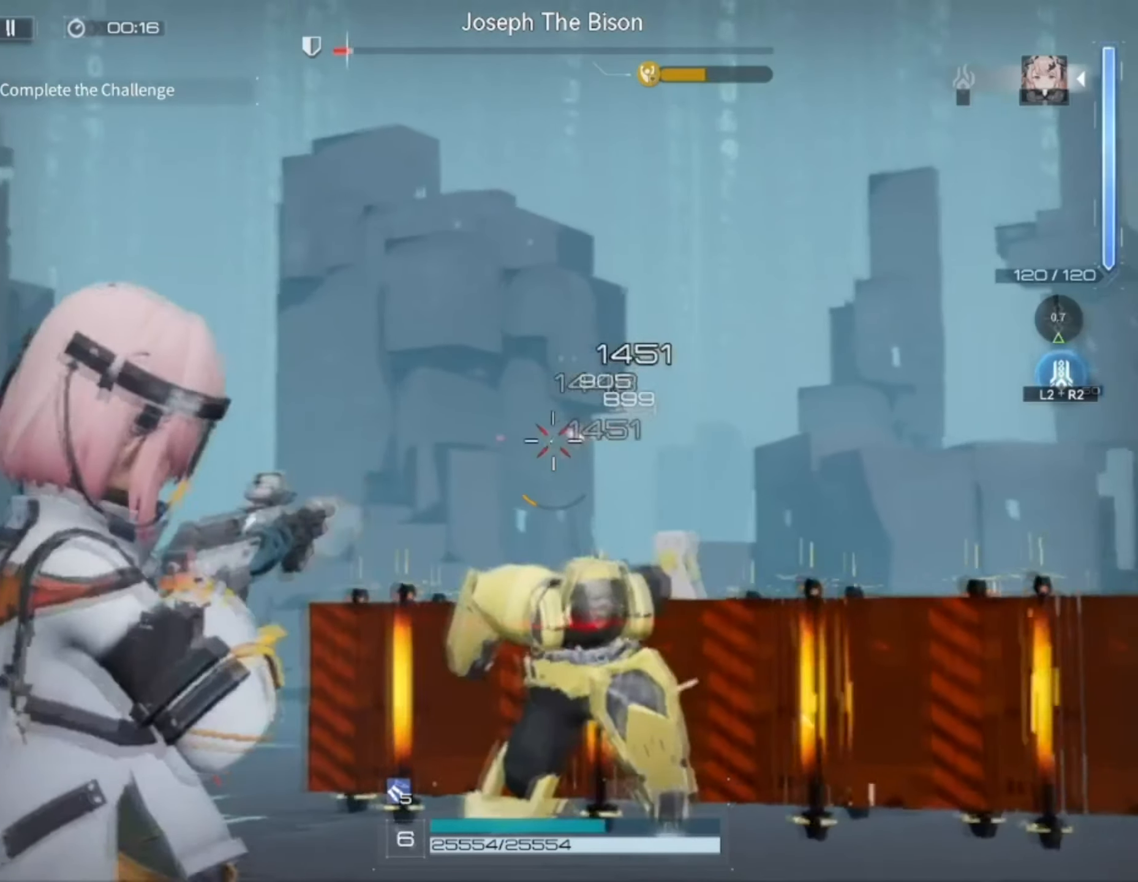
{"dt_ms": 500, "buttons": [], "left_stick": "down-left", "right_stick": "right", "events": [[50, "left_stick", "down-left"], [116, "right_stick", "down-right"], [283, "L1", "up"], [316, "L3", "down"], [383, "R1", "up"], [416, "right_stick", "right"], [483, "L3", "up"]]}
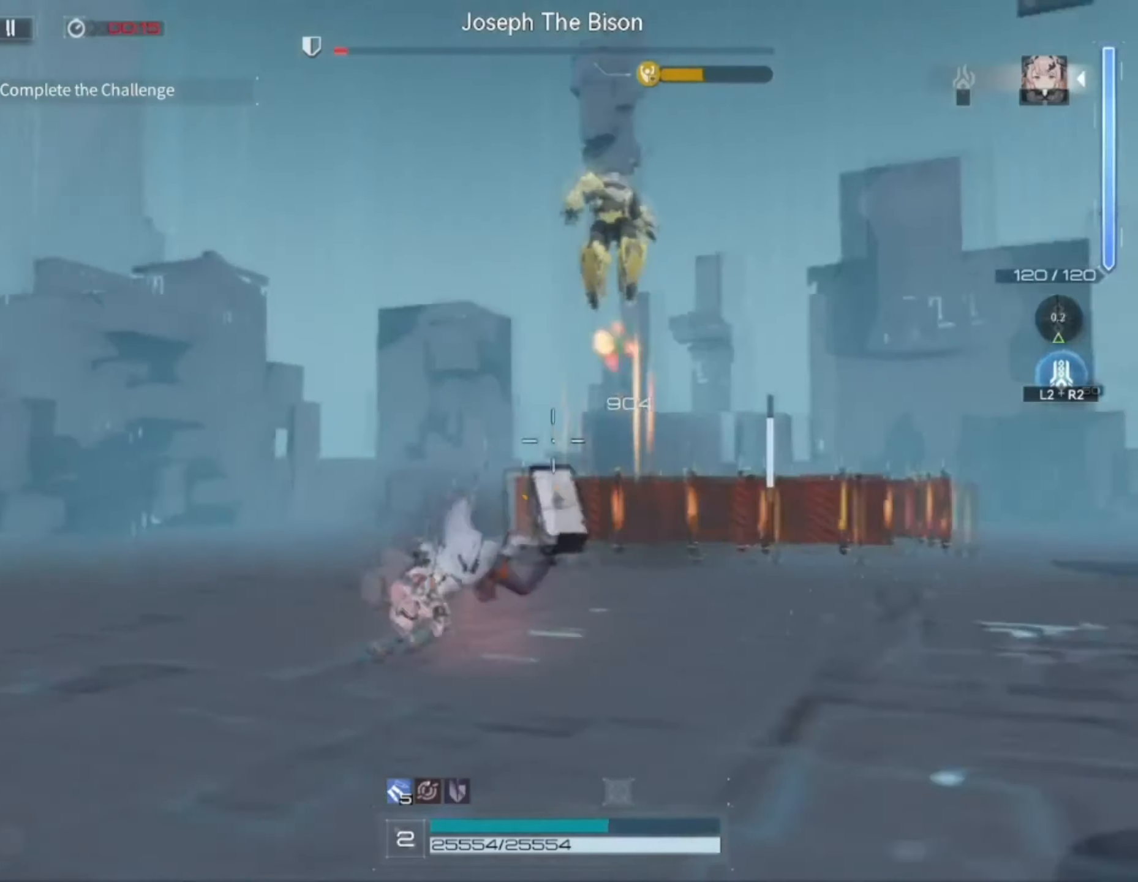
{"dt_ms": 500, "buttons": [], "left_stick": "left", "right_stick": "center", "events": [[216, "SQUARE", "down"], [216, "right_stick", "center"], [283, "SQUARE", "up"], [283, "left_stick", "left"]]}
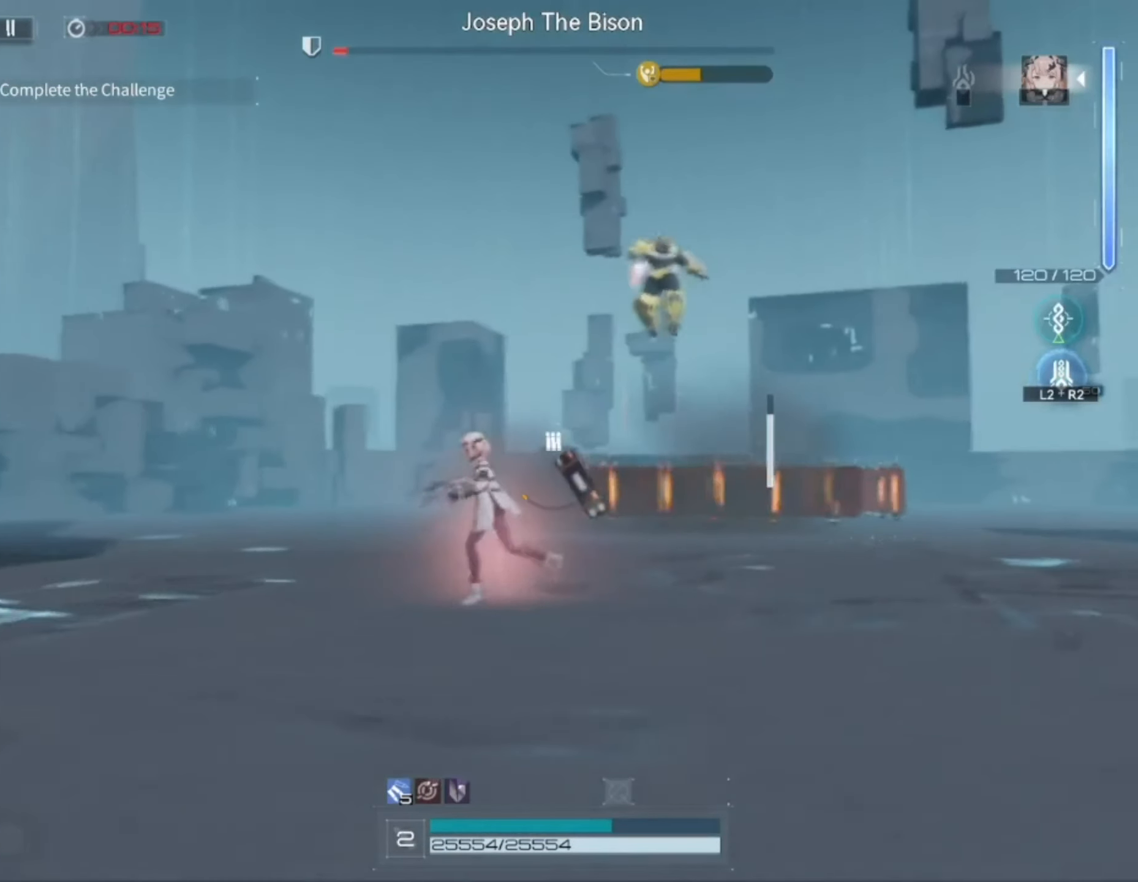
{"dt_ms": 500, "buttons": [], "left_stick": "down-left", "right_stick": "right", "events": [[116, "right_stick", "right"], [466, "left_stick", "down-left"]]}